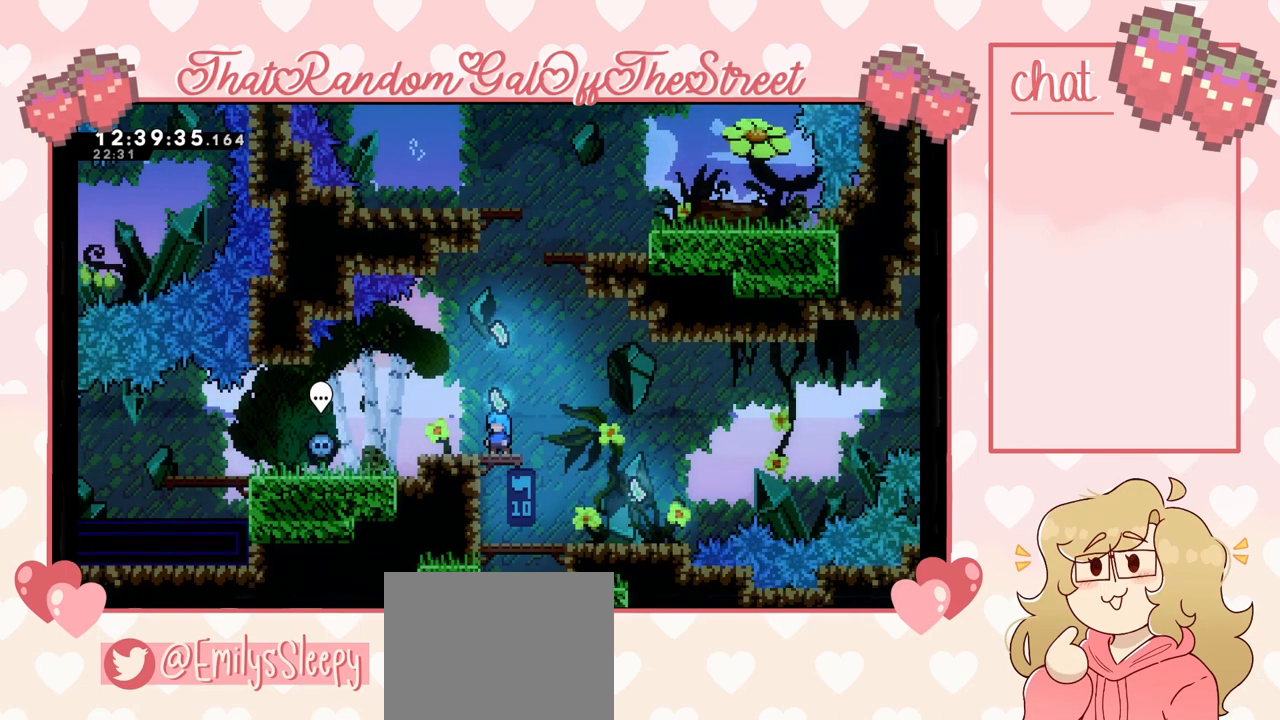
Gameplay with a controller (Xbox layout); each line is a JSON object with the inputs held at the frame after it. "events" lists button and stick changes between this image and that frame as [ms after this image, input, new state], when the widget could be followed in between.
{"buttons": [], "left_stick": "left", "right_stick": "center", "events": [[367, "left_stick", "left"]]}
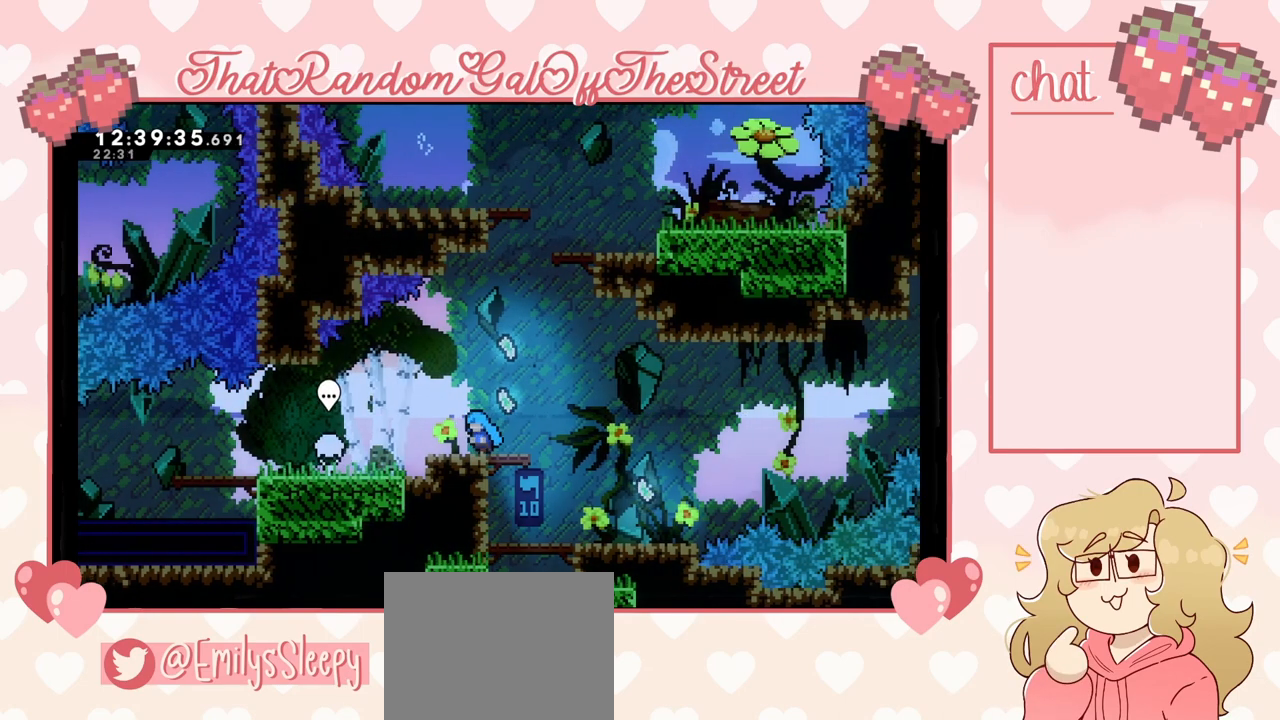
{"buttons": [], "left_stick": "left", "right_stick": "center", "events": []}
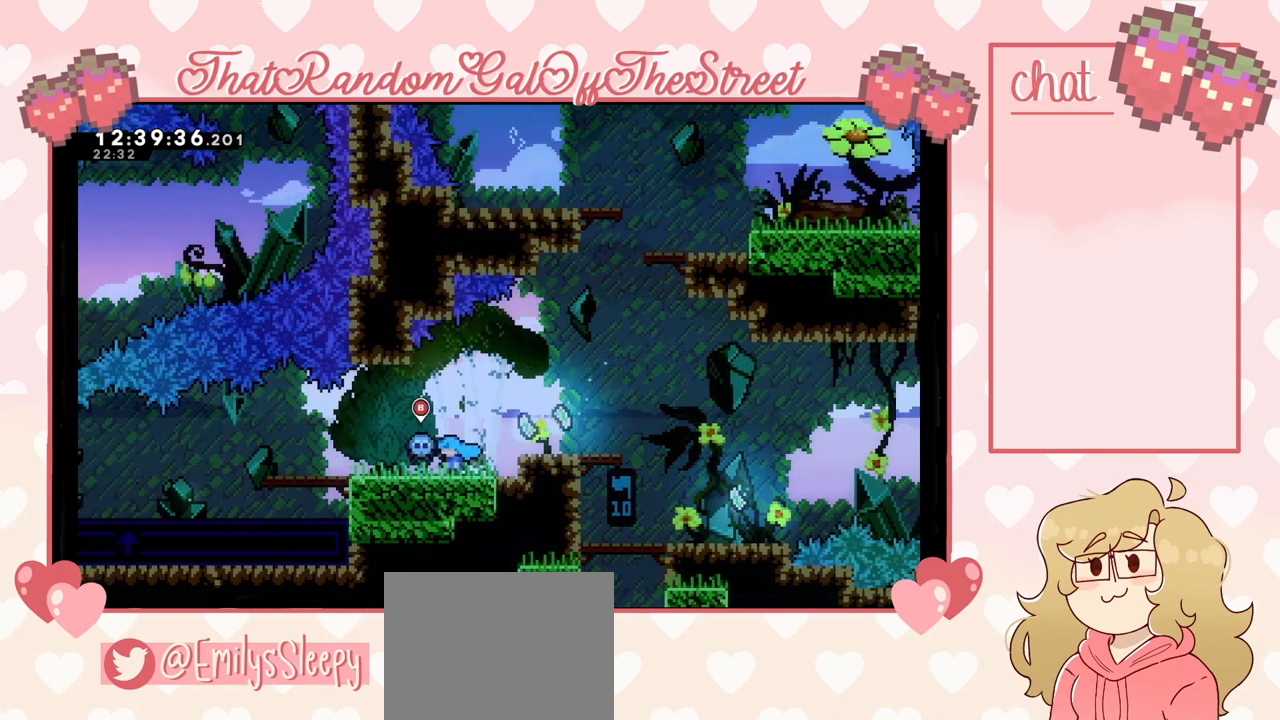
{"buttons": [], "left_stick": "left", "right_stick": "center", "events": []}
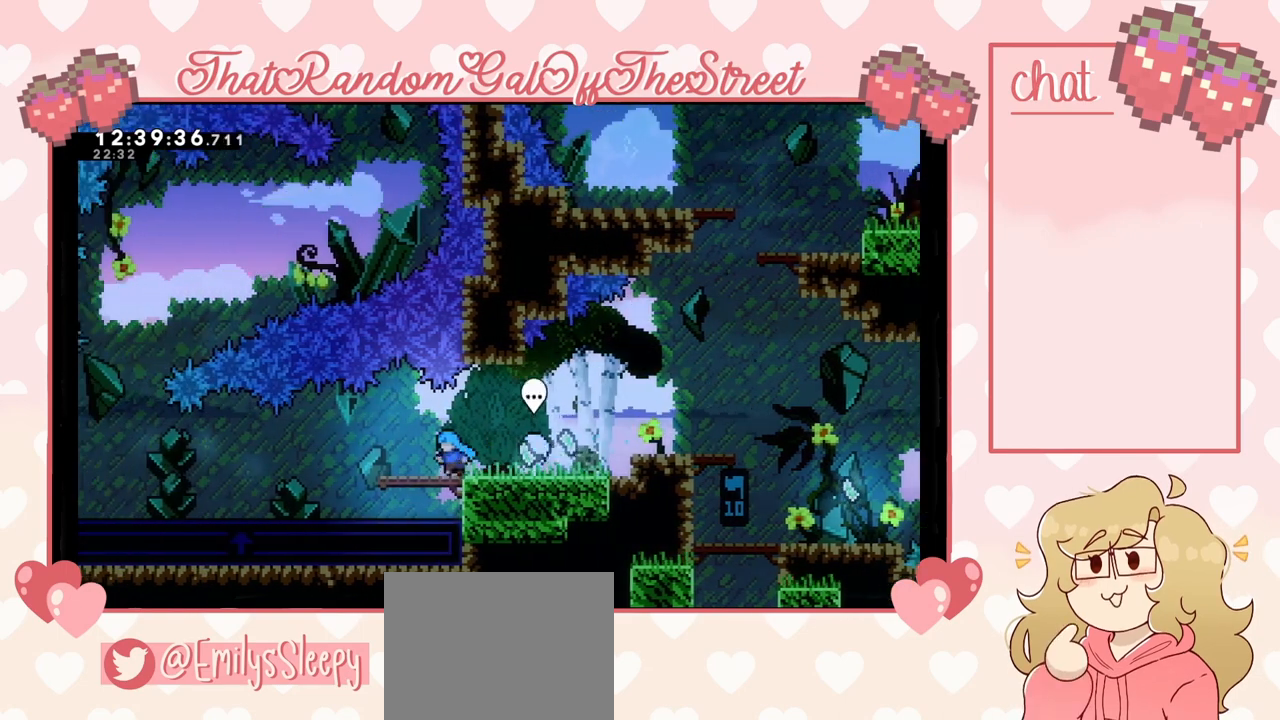
{"buttons": ["L2"], "left_stick": "center", "right_stick": "center", "events": [[67, "left_stick", "center"], [233, "L2", "down"], [267, "left_stick", "left"], [333, "L2", "up"], [367, "left_stick", "center"], [400, "L2", "down"]]}
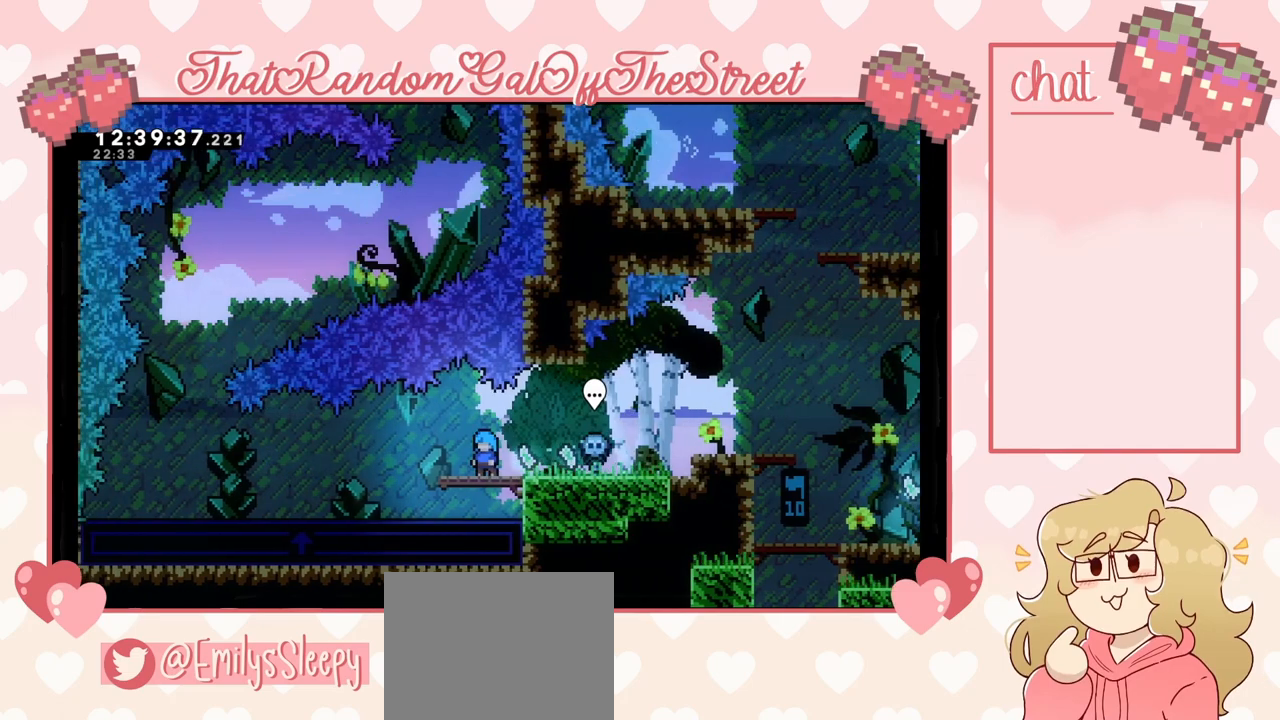
{"buttons": ["L2"], "left_stick": "right", "right_stick": "center", "events": [[67, "L2", "up"], [267, "L2", "down"], [433, "left_stick", "right"]]}
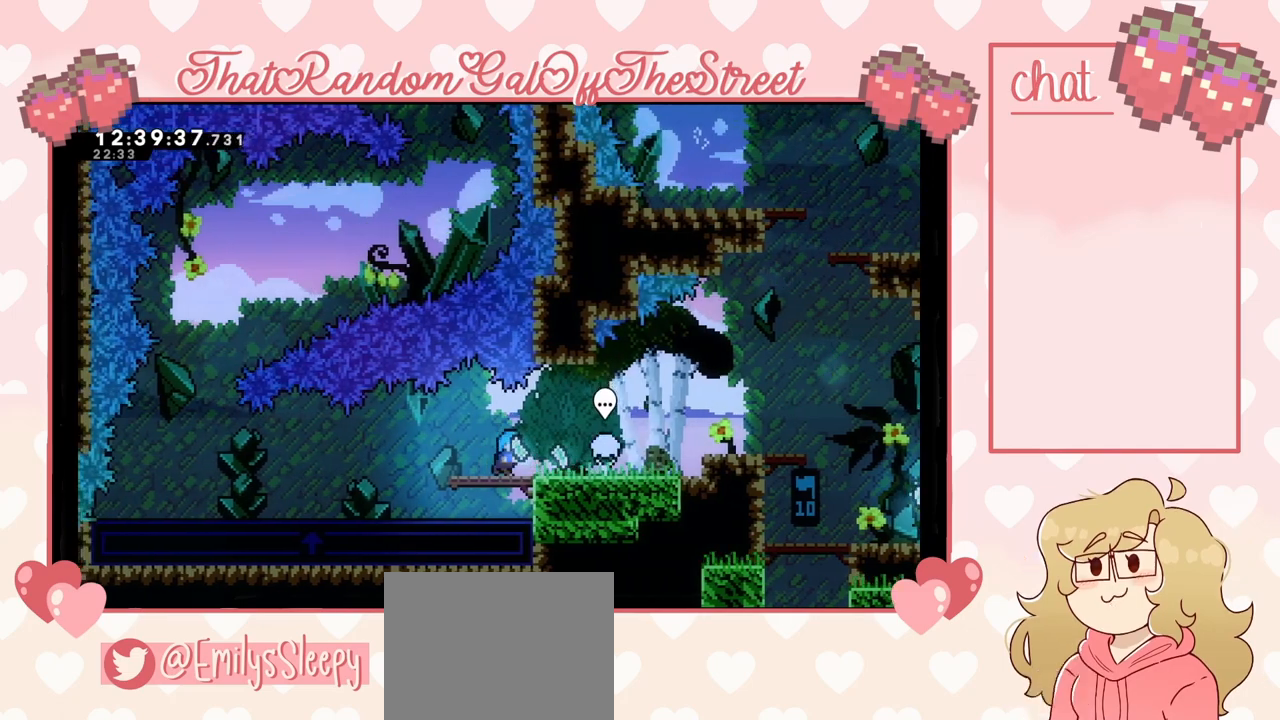
{"buttons": [], "left_stick": "right", "right_stick": "center", "events": [[33, "L2", "up"]]}
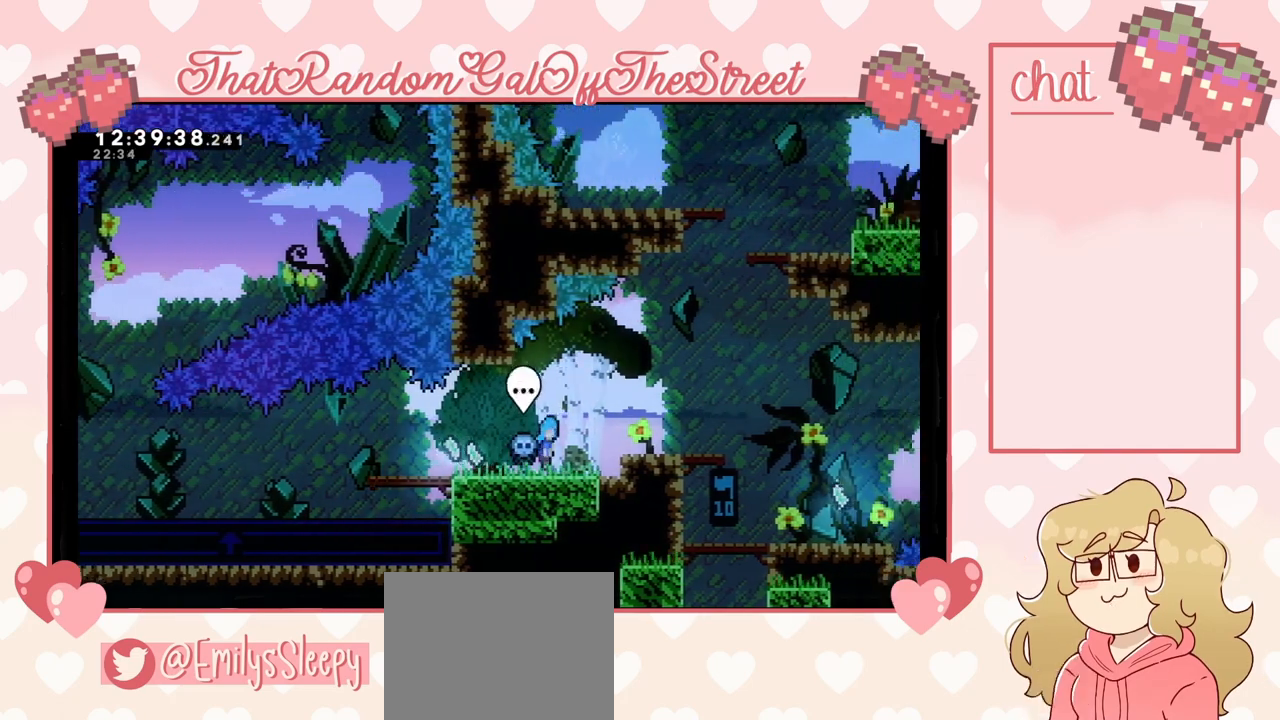
{"buttons": [], "left_stick": "right", "right_stick": "center", "events": [[33, "A", "down"], [167, "A", "up"]]}
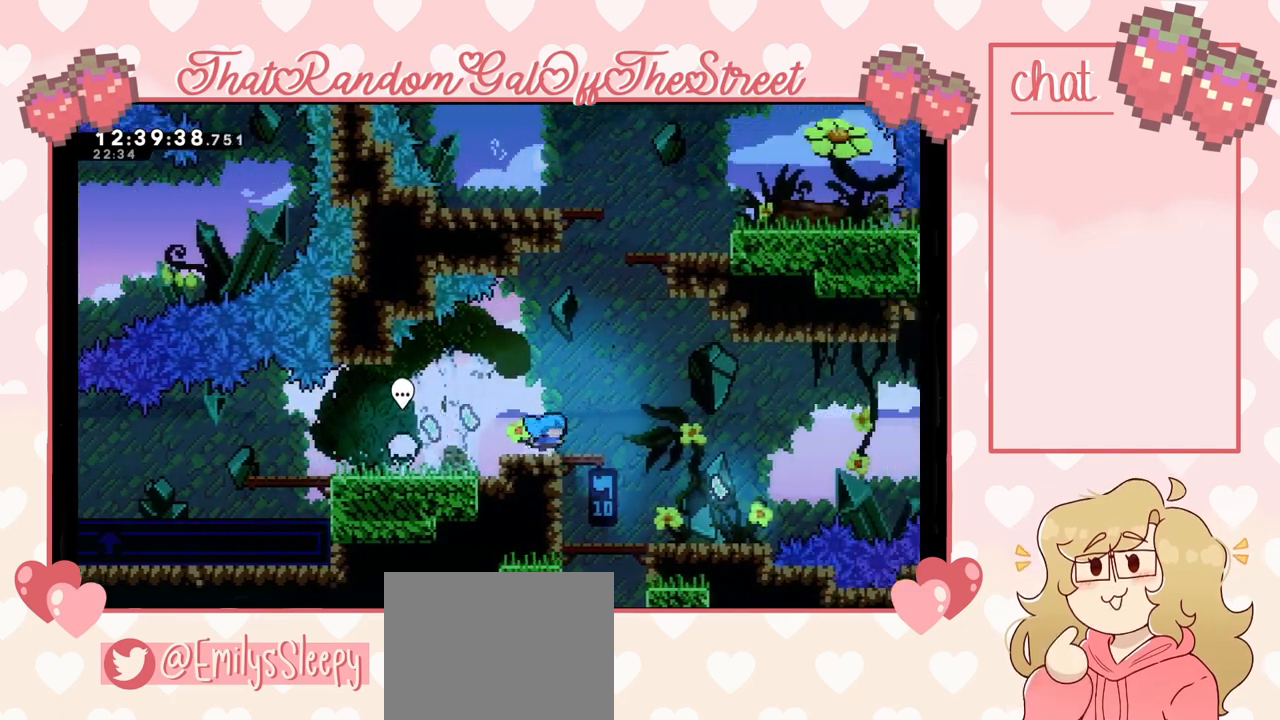
{"buttons": [], "left_stick": "right", "right_stick": "center", "events": []}
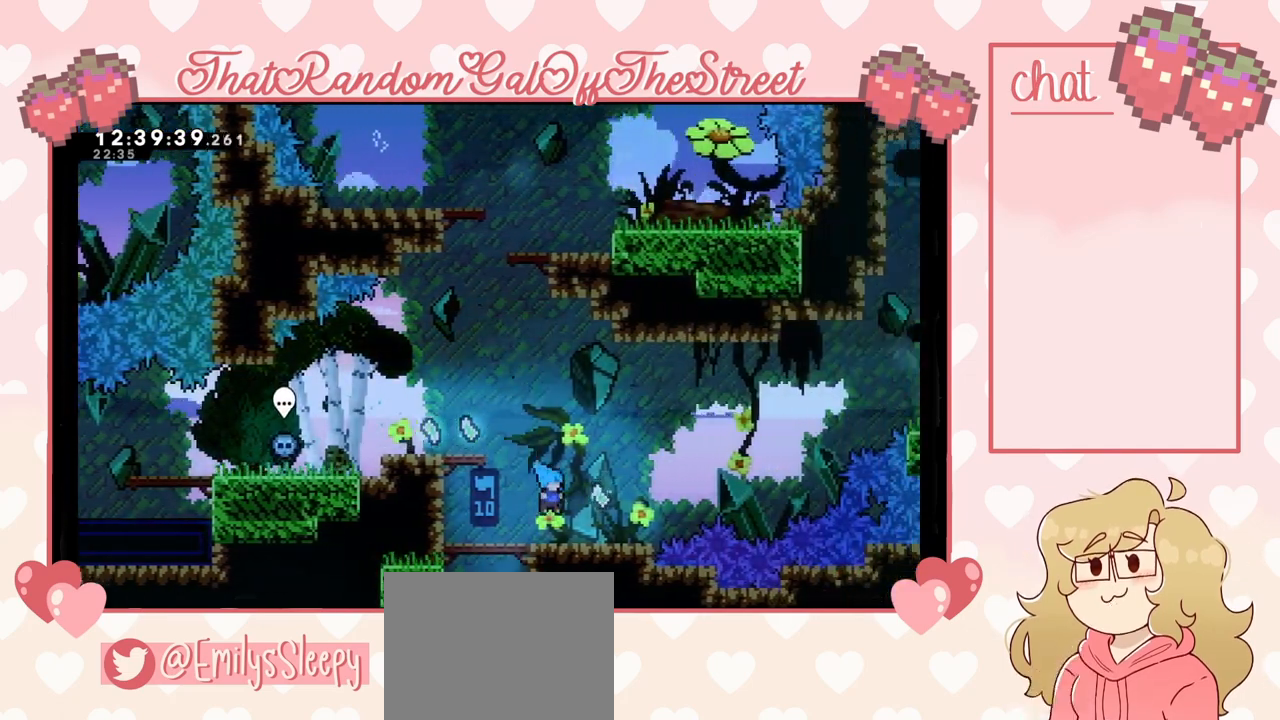
{"buttons": [], "left_stick": "left", "right_stick": "center", "events": [[200, "A", "down"], [267, "left_stick", "left"], [467, "A", "up"]]}
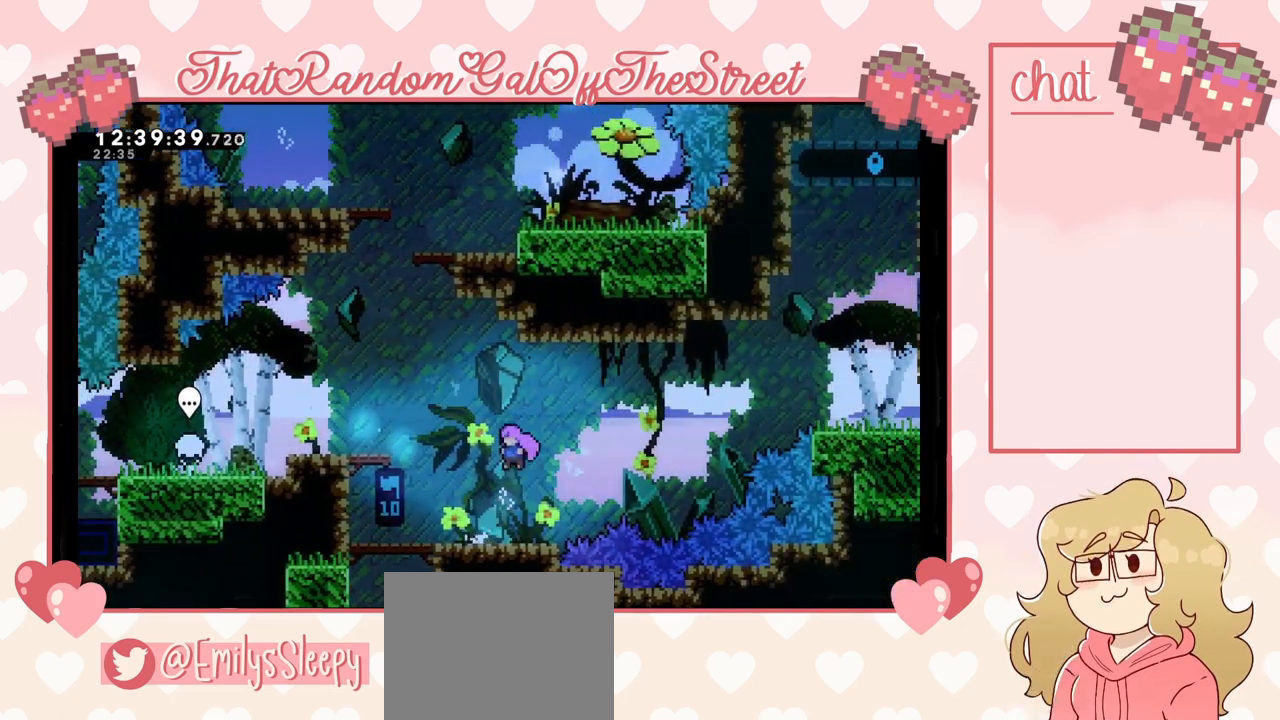
{"buttons": ["A"], "left_stick": "left", "right_stick": "center", "events": [[367, "A", "down"]]}
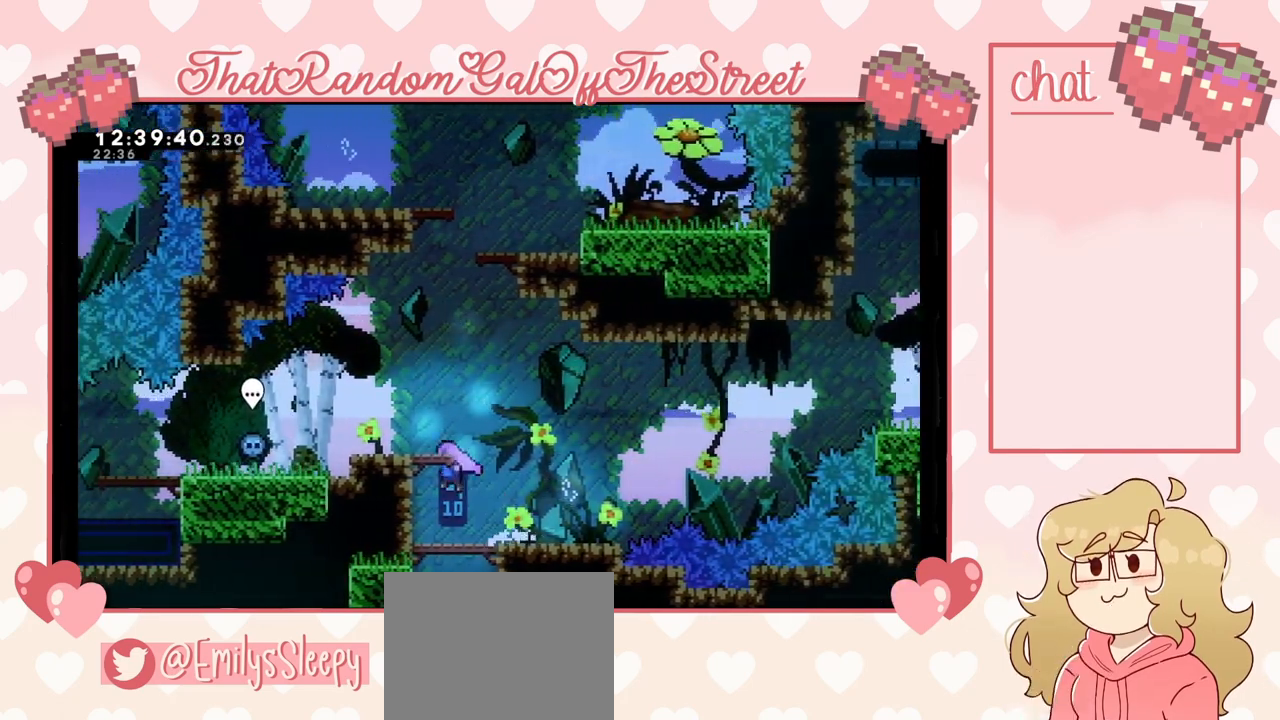
{"buttons": [], "left_stick": "right", "right_stick": "center", "events": [[100, "A", "up"], [100, "L2", "down"], [133, "left_stick", "up-left"], [167, "A", "down"], [267, "left_stick", "up"], [367, "A", "up"], [367, "L2", "up"], [467, "left_stick", "right"]]}
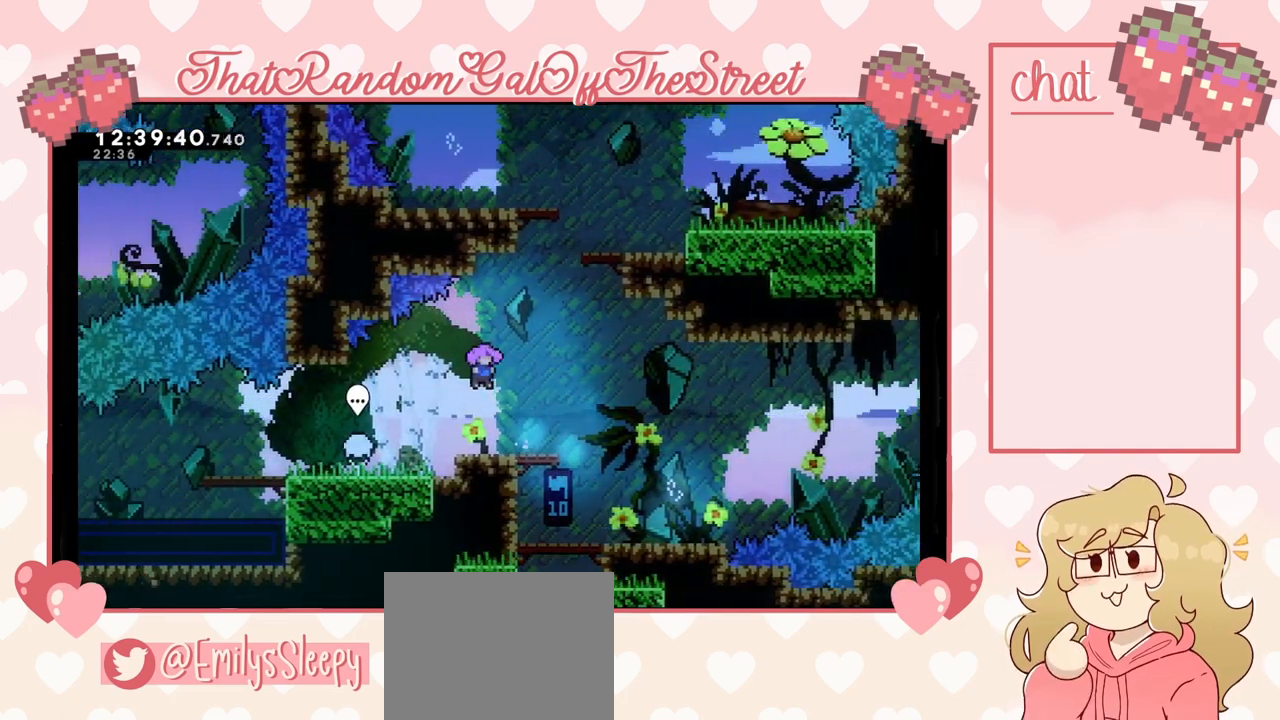
{"buttons": ["A"], "left_stick": "up-right", "right_stick": "center", "events": [[300, "A", "down"], [300, "left_stick", "center"], [500, "left_stick", "up-right"]]}
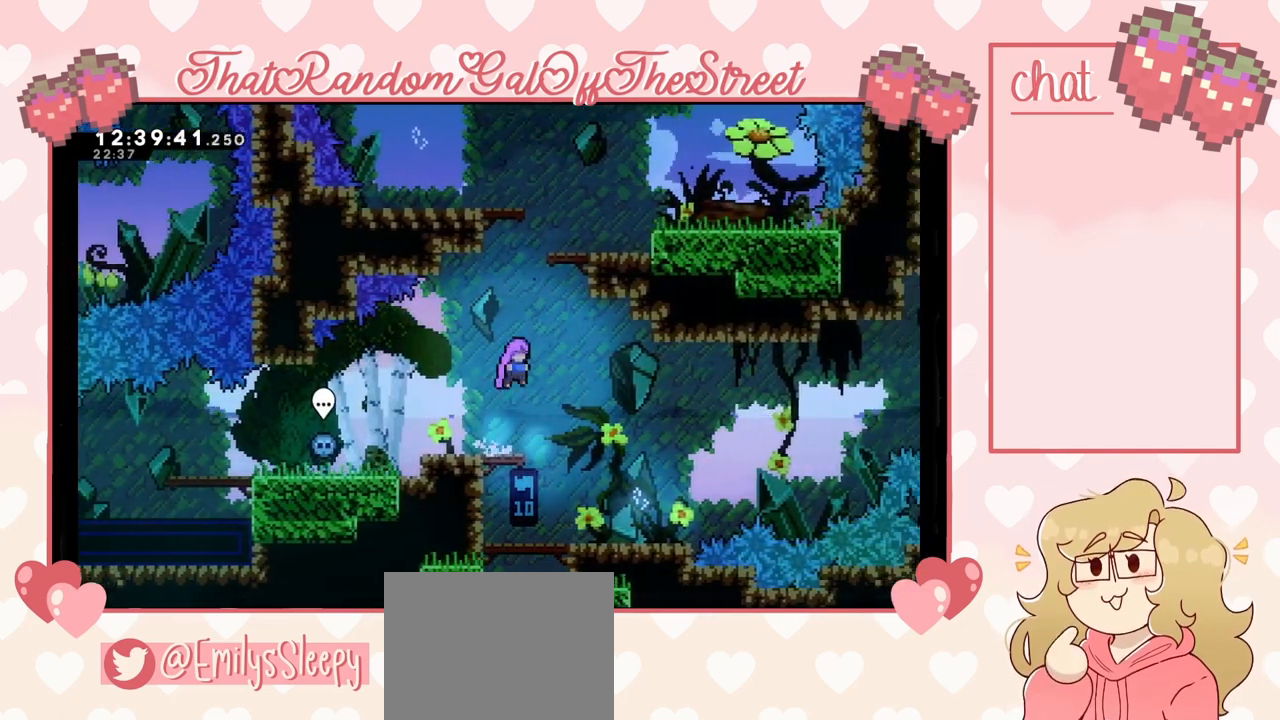
{"buttons": [], "left_stick": "up-right", "right_stick": "center", "events": [[67, "A", "up"], [133, "X", "down"], [133, "left_stick", "up"], [300, "left_stick", "up-right"], [367, "X", "up"]]}
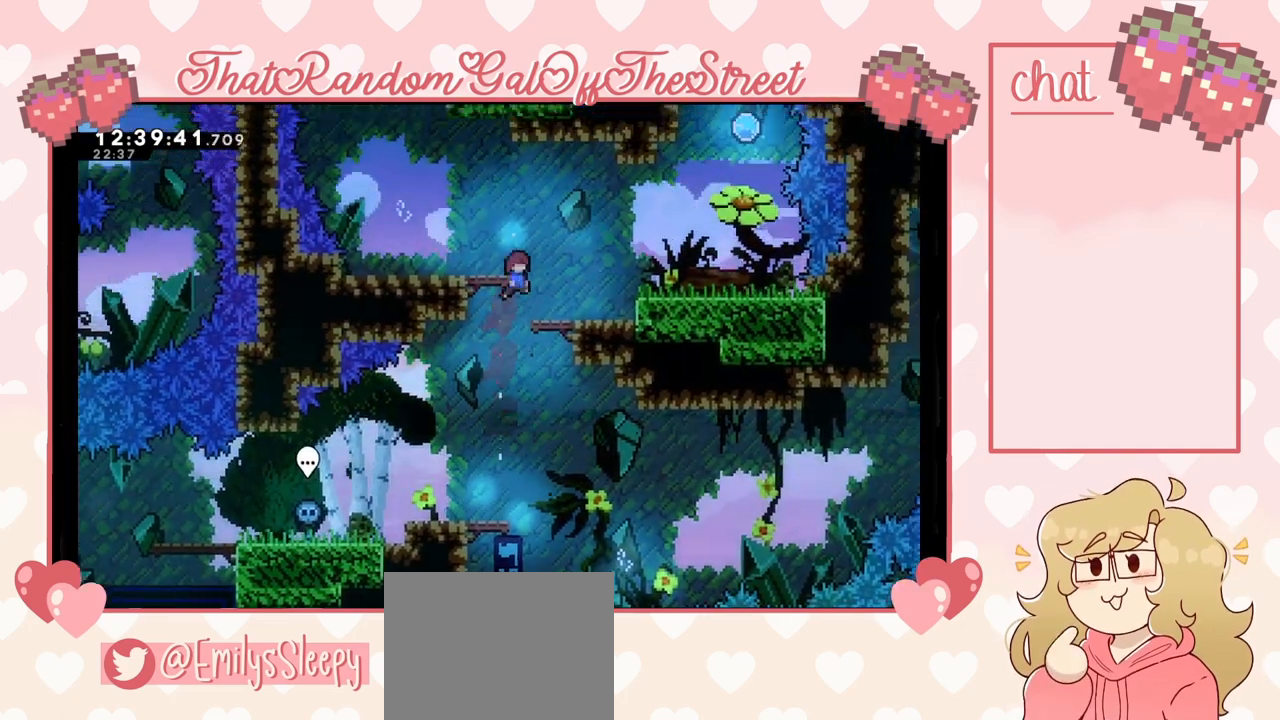
{"buttons": ["A"], "left_stick": "up-left", "right_stick": "center", "events": [[167, "L2", "down"], [200, "left_stick", "up-left"], [267, "A", "down"], [467, "L2", "up"]]}
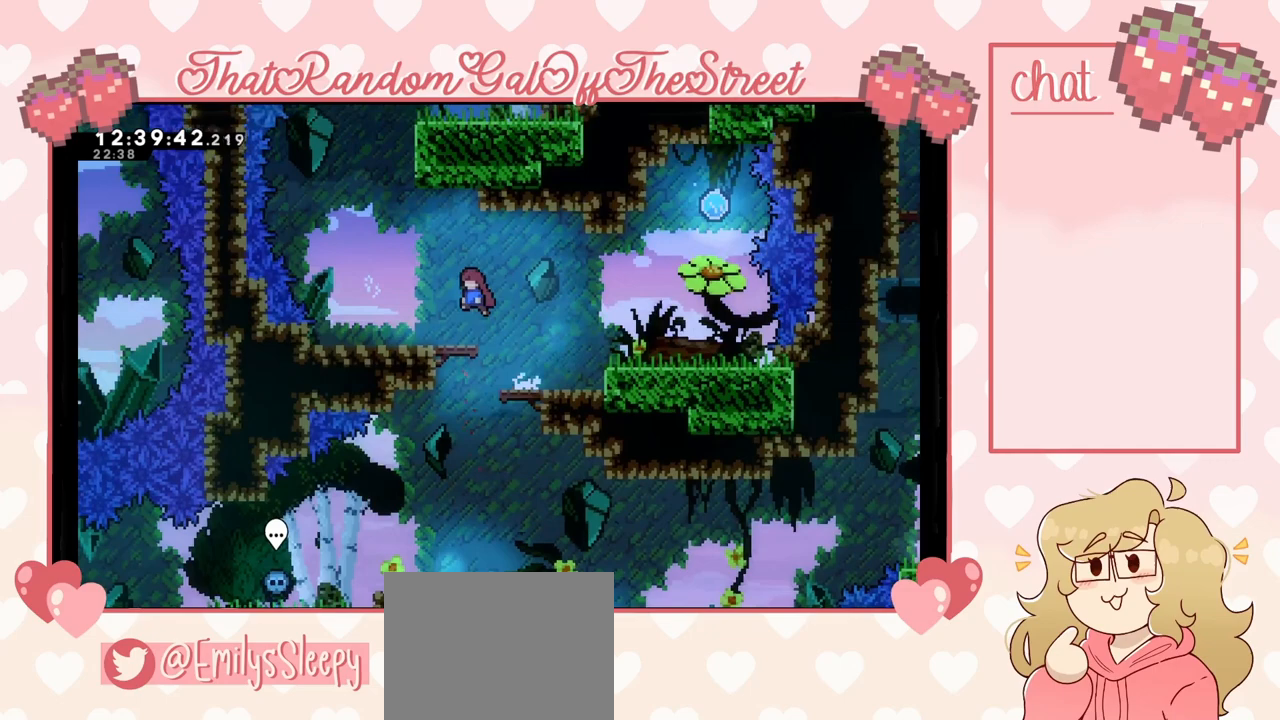
{"buttons": [], "left_stick": "center", "right_stick": "center", "events": [[167, "A", "up"], [233, "left_stick", "center"]]}
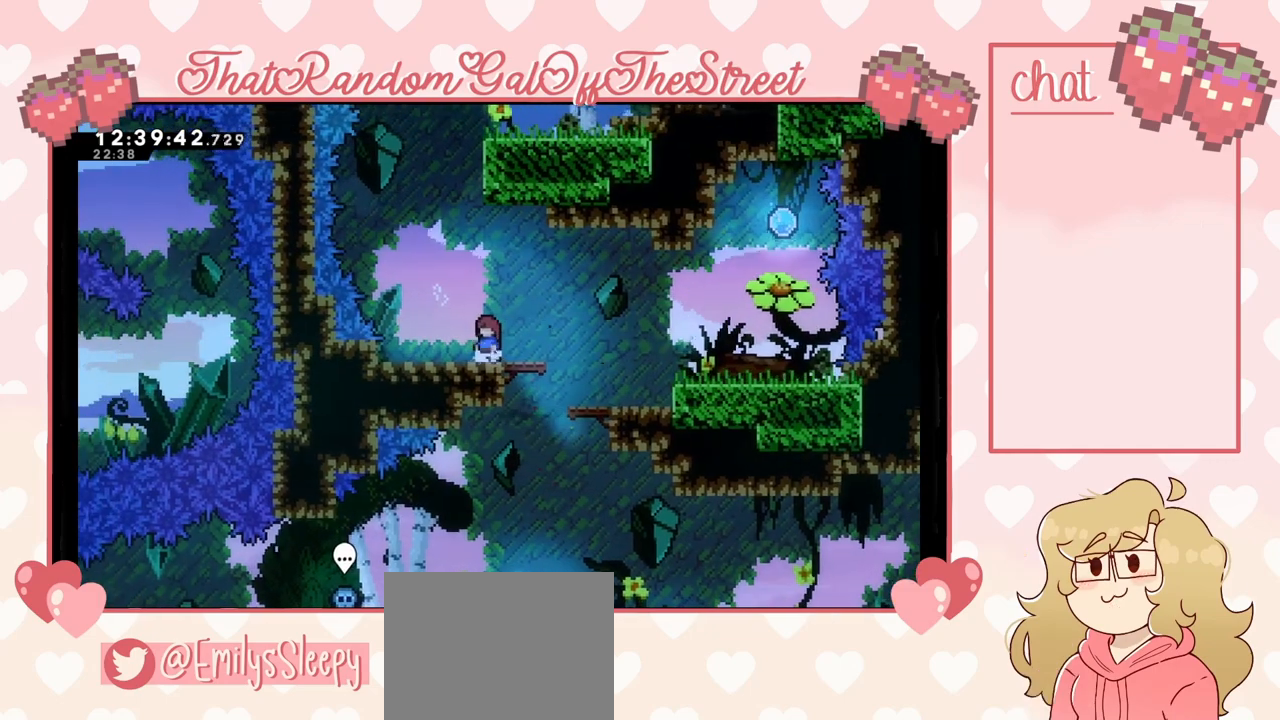
{"buttons": ["A"], "left_stick": "center", "right_stick": "center", "events": [[33, "left_stick", "left"], [233, "left_stick", "center"], [300, "A", "down"]]}
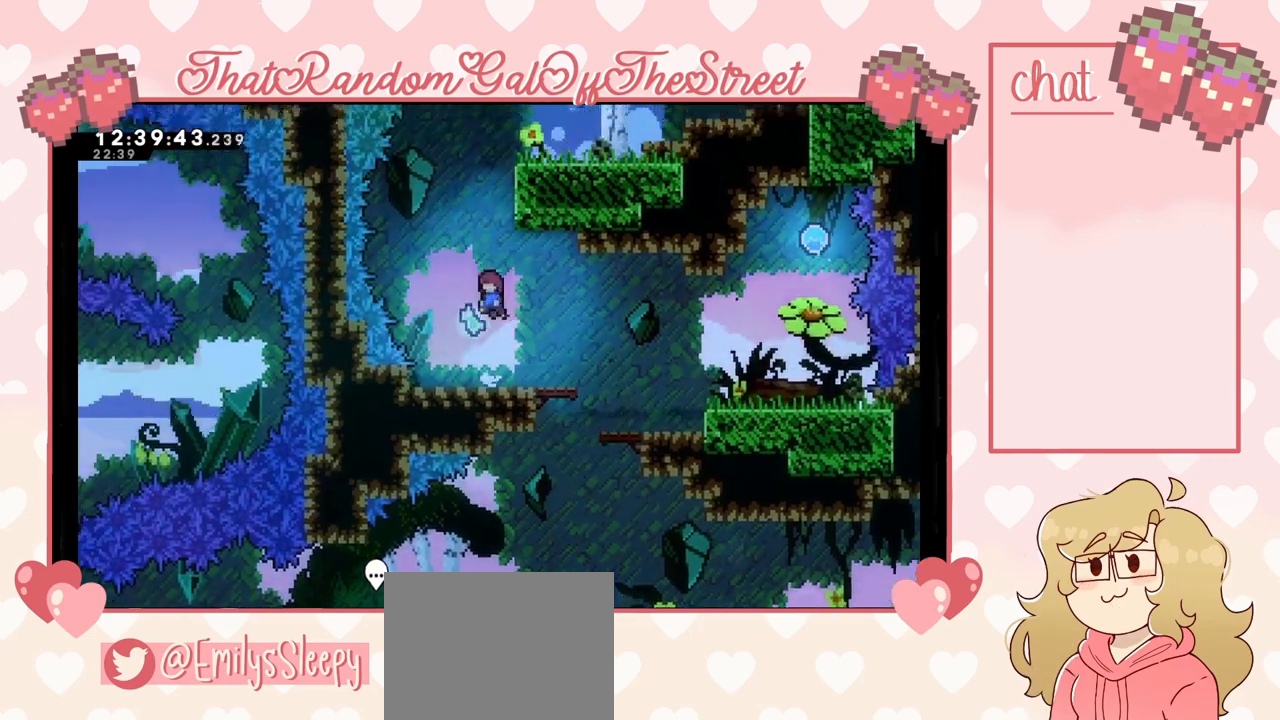
{"buttons": [], "left_stick": "center", "right_stick": "center", "events": [[133, "left_stick", "left"], [167, "A", "up"], [267, "left_stick", "center"]]}
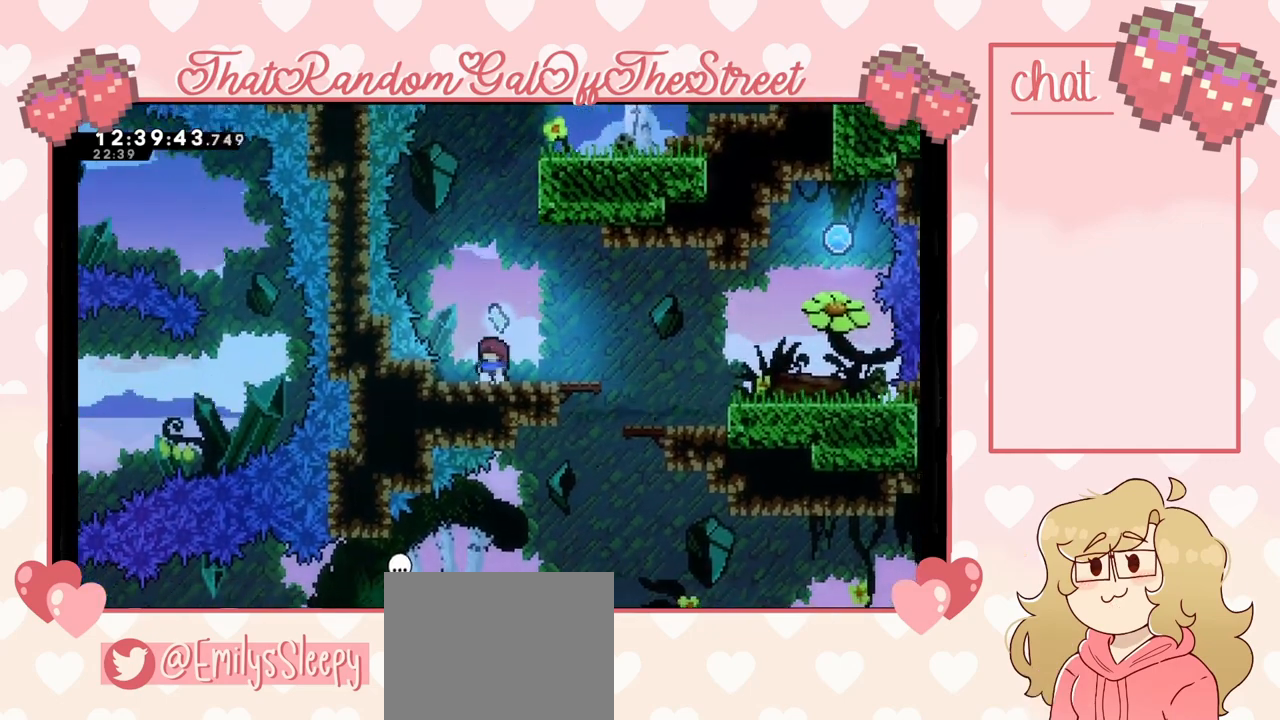
{"buttons": [], "left_stick": "up-right", "right_stick": "center", "events": [[67, "A", "down"], [200, "A", "up"], [200, "left_stick", "up"], [267, "X", "down"], [467, "X", "up"], [467, "left_stick", "up-right"]]}
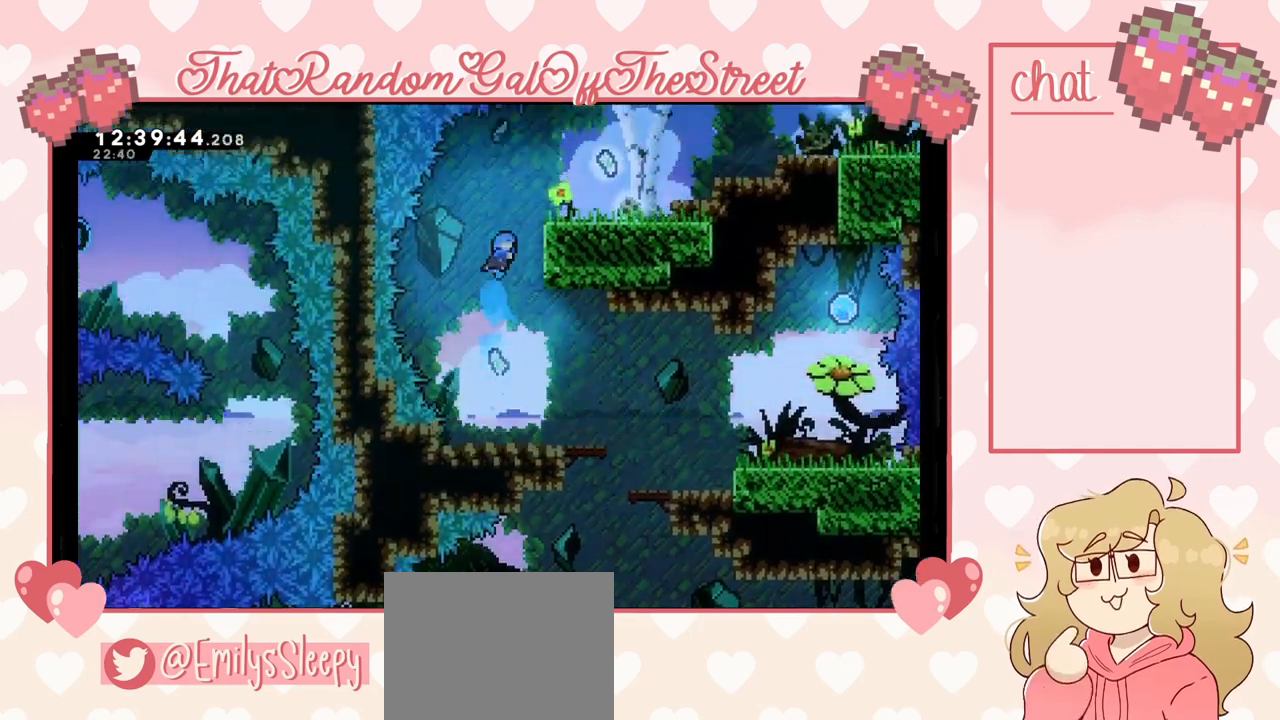
{"buttons": [], "left_stick": "up-right", "right_stick": "center", "events": [[200, "L2", "down"], [233, "A", "down"], [467, "L2", "up"], [500, "A", "up"]]}
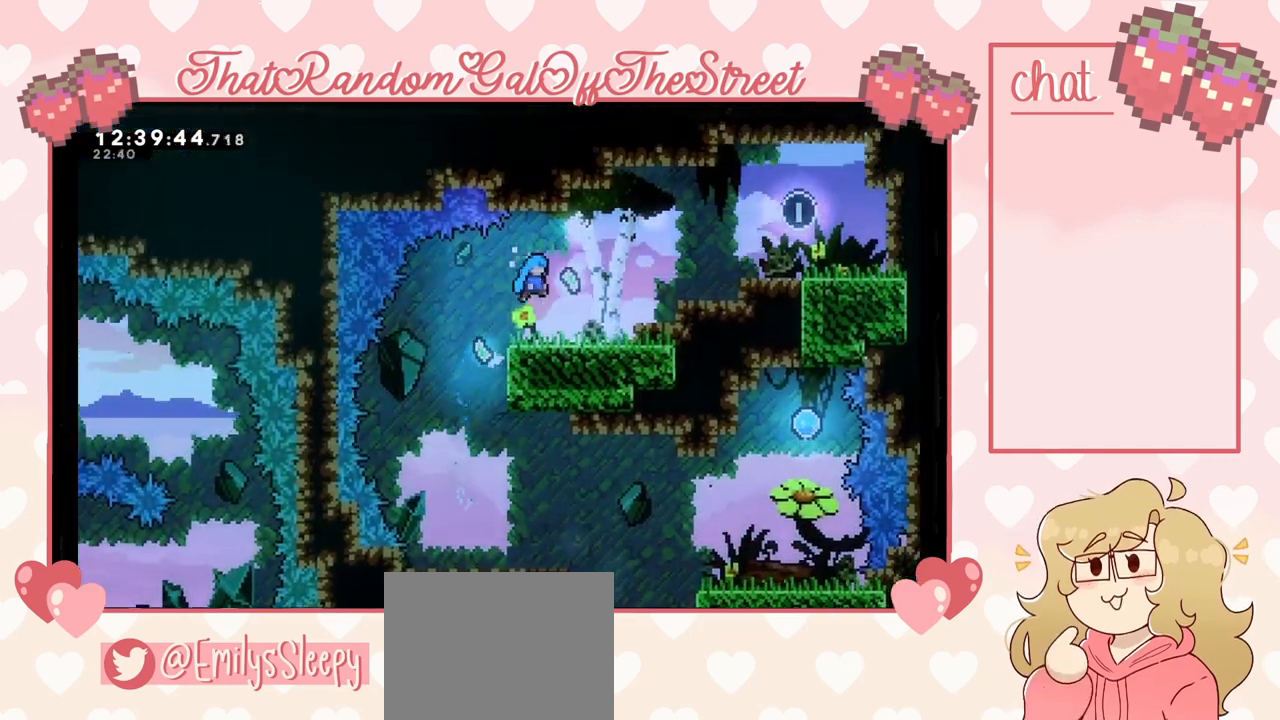
{"buttons": [], "left_stick": "up-left", "right_stick": "center", "events": [[167, "left_stick", "up-left"], [267, "A", "down"], [333, "A", "up"]]}
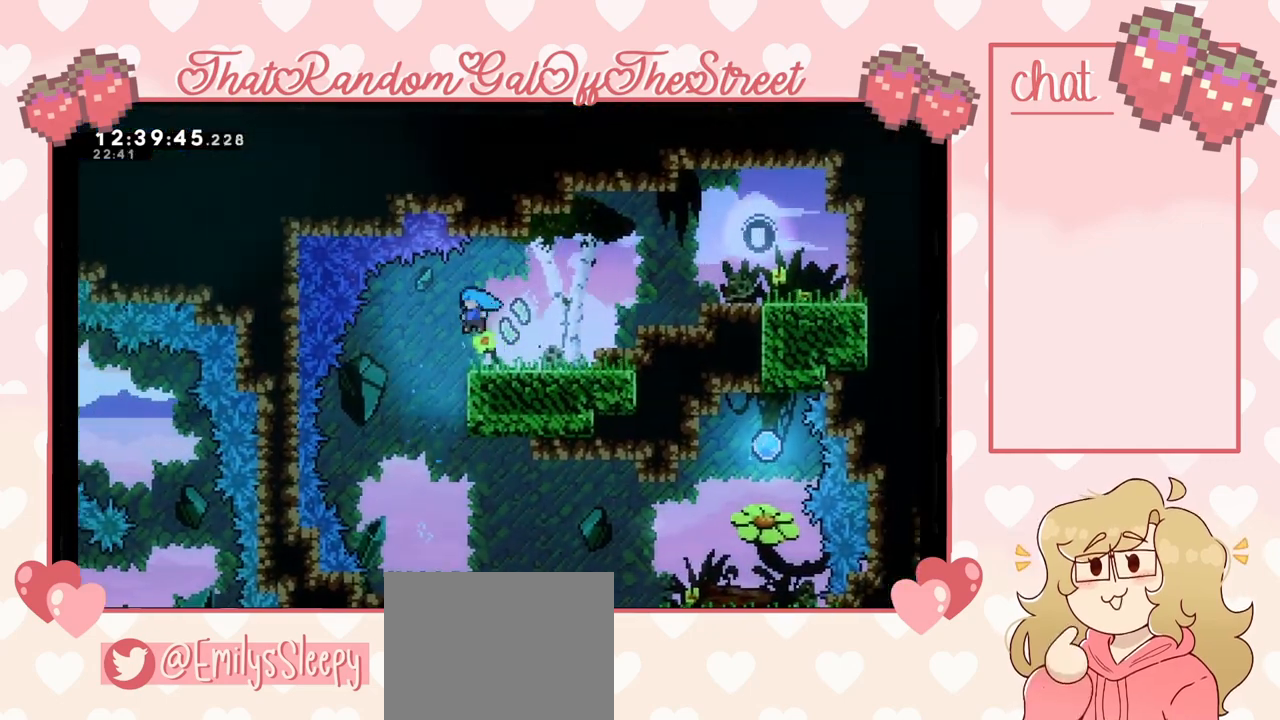
{"buttons": [], "left_stick": "center", "right_stick": "center", "events": [[200, "left_stick", "right"], [333, "left_stick", "center"]]}
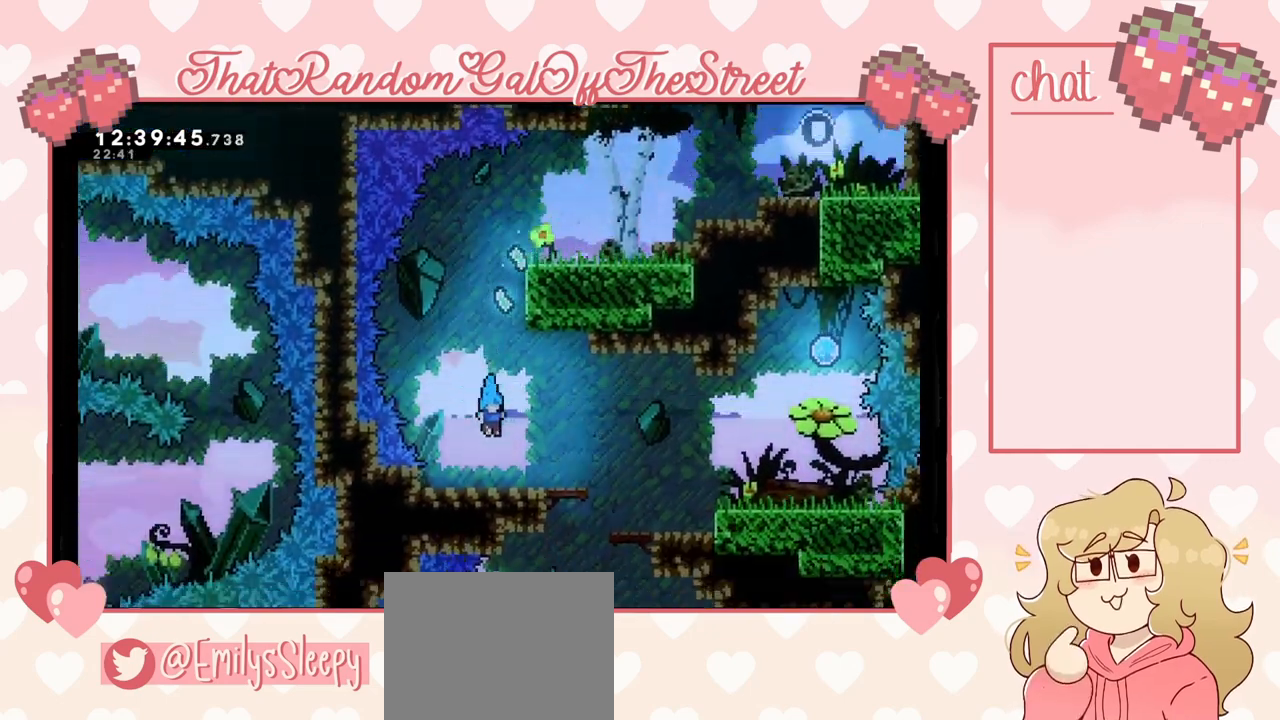
{"buttons": ["A"], "left_stick": "right", "right_stick": "center", "events": [[100, "left_stick", "right"], [400, "A", "down"]]}
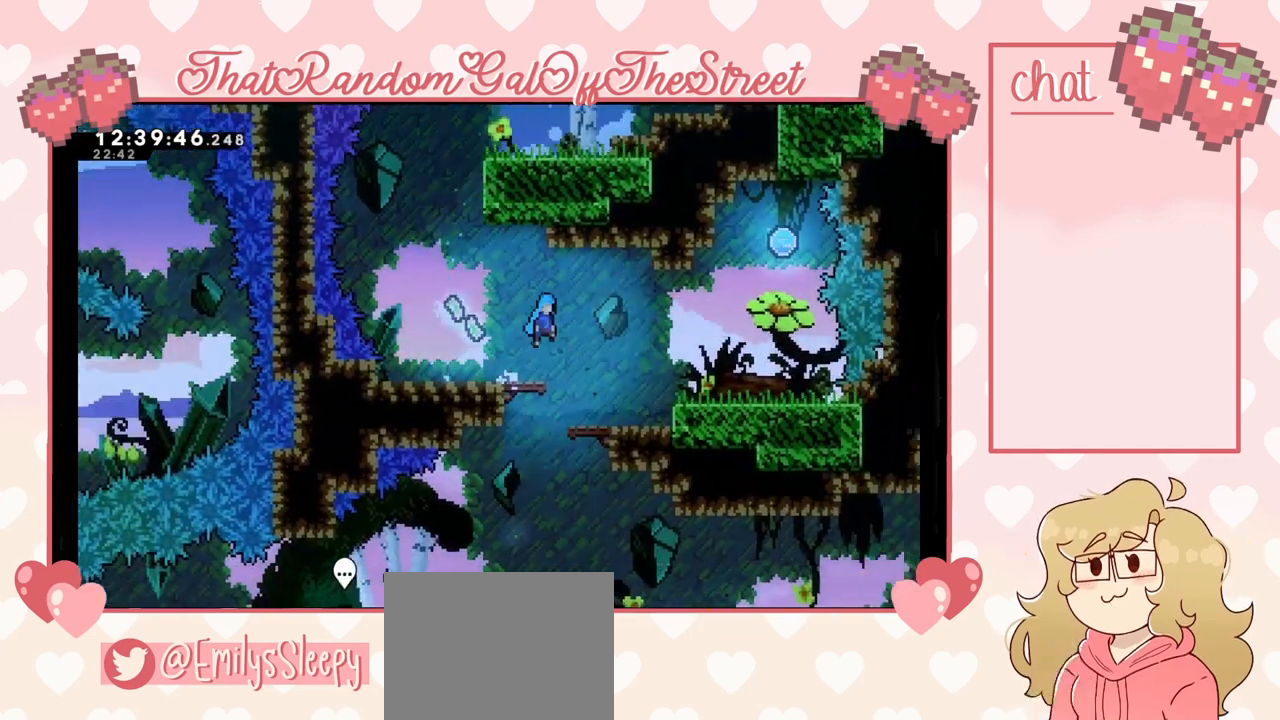
{"buttons": [], "left_stick": "right", "right_stick": "center", "events": [[100, "A", "up"]]}
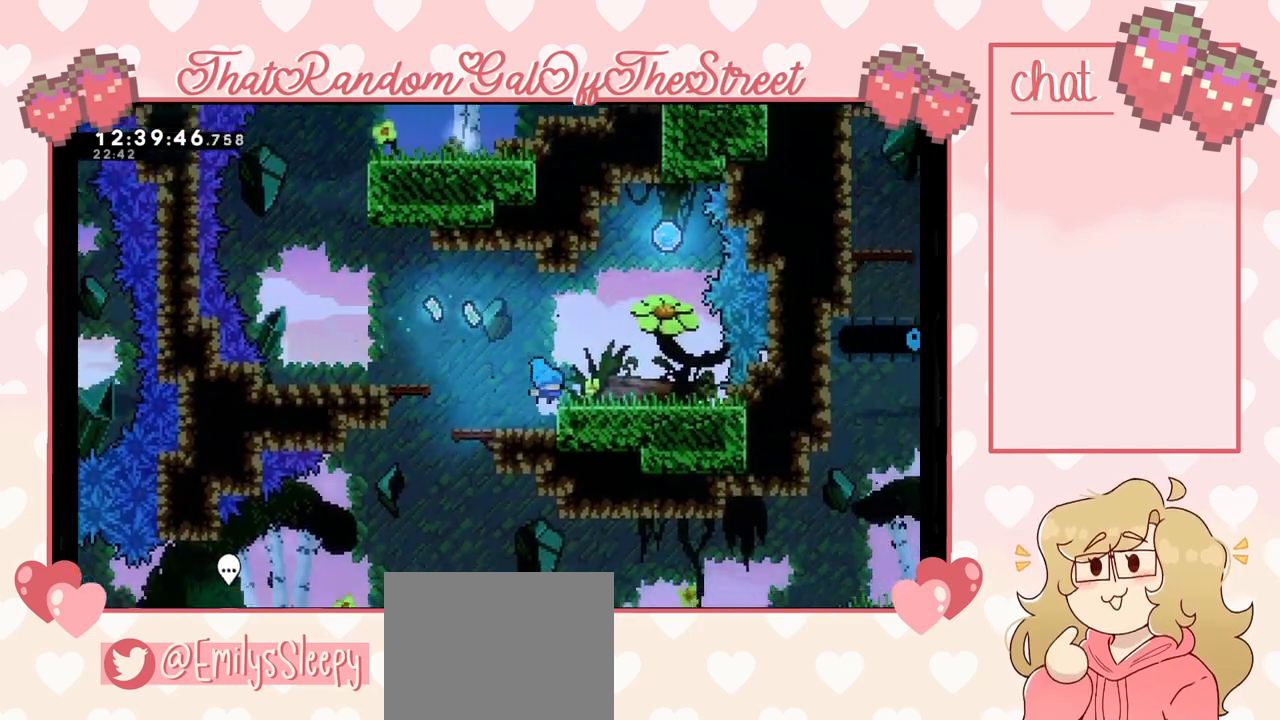
{"buttons": [], "left_stick": "center", "right_stick": "center", "events": [[233, "A", "down"], [300, "A", "up"], [467, "left_stick", "center"]]}